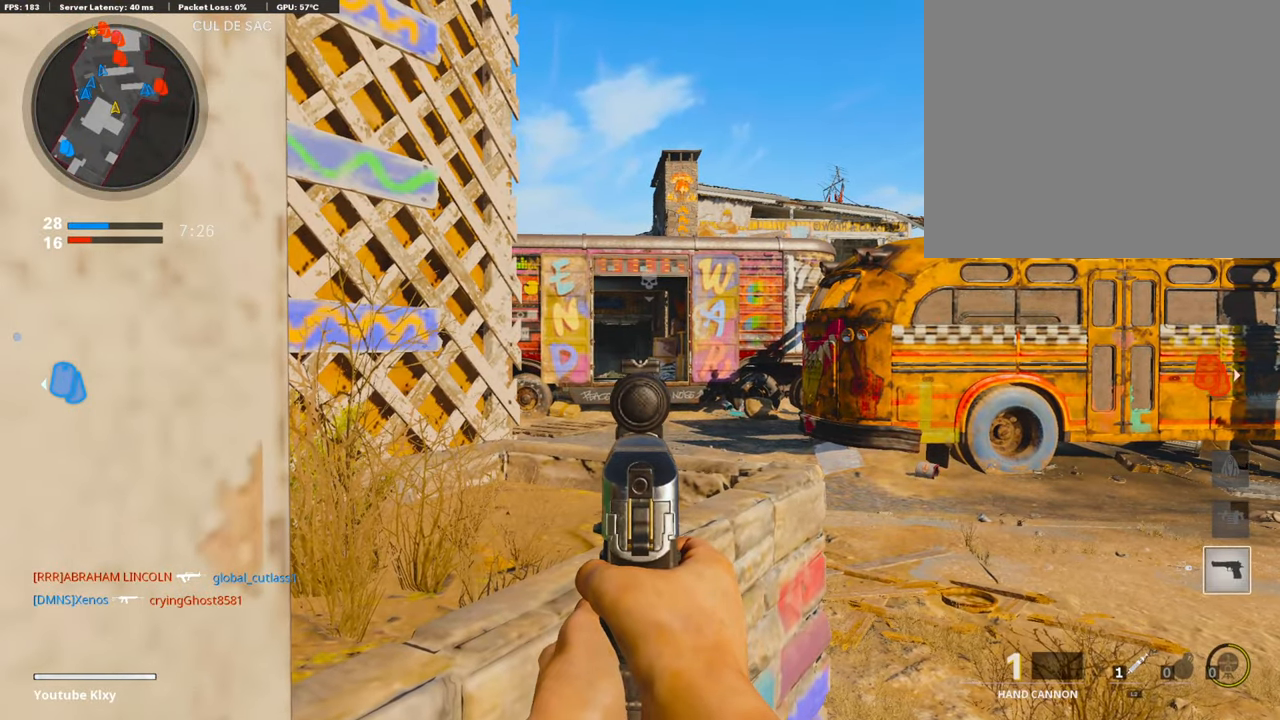
Gameplay with a controller (PlayStation layout); each line is a JSON object with the inputs held at the frame after it. "events" lists button and stick changes between this image and that frame as [ms after this image, input, new state], when the widget could be followed in between.
{"buttons": ["L3"], "left_stick": "up", "right_stick": "center", "events": [[269, "L1", "up"], [269, "left_stick", "up-right"], [336, "L3", "down"], [470, "left_stick", "up"]]}
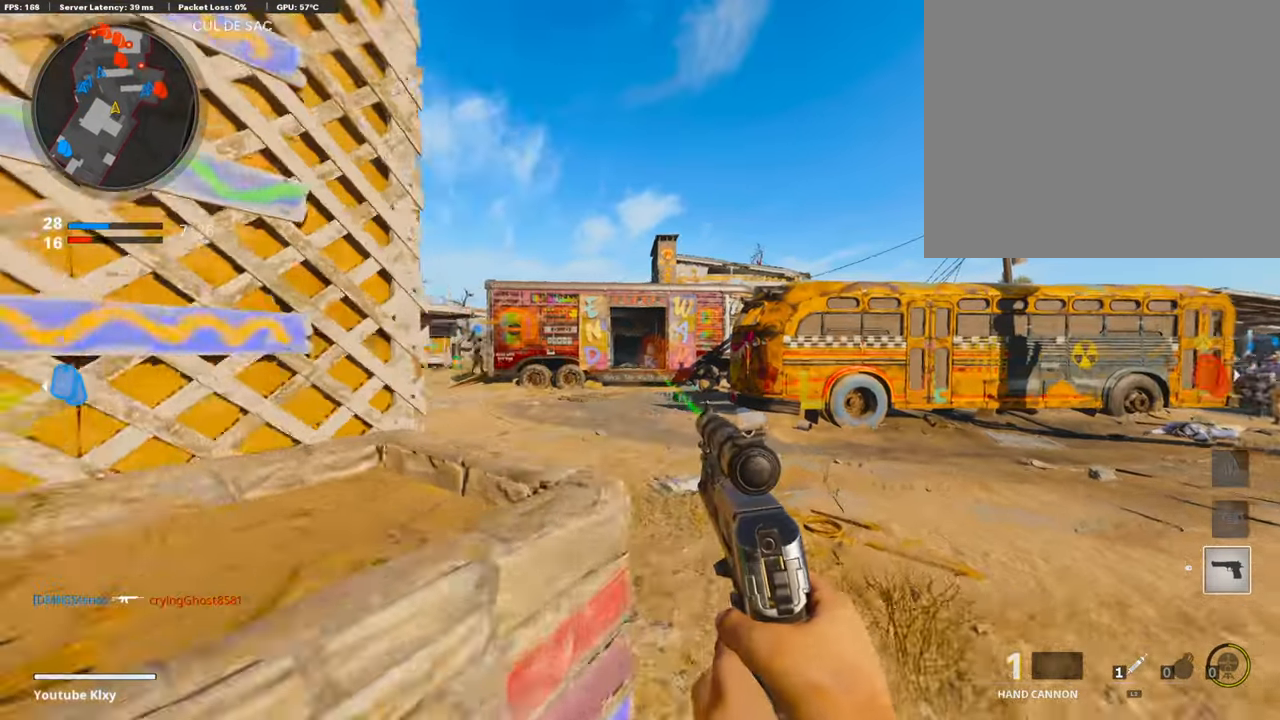
{"buttons": ["L3"], "left_stick": "up-left", "right_stick": "left", "events": [[17, "right_stick", "down"], [84, "right_stick", "left"], [202, "left_stick", "up-left"], [218, "right_stick", "center"], [235, "L3", "up"], [436, "L3", "down"], [487, "right_stick", "left"]]}
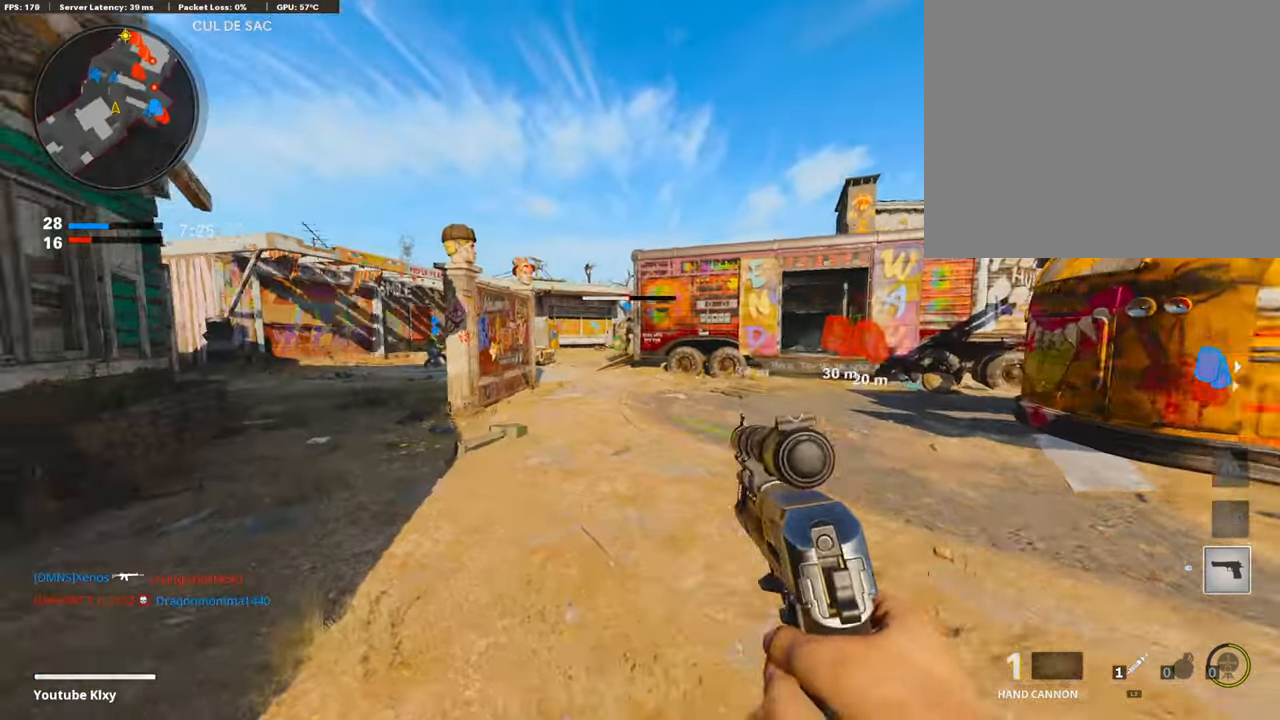
{"buttons": [], "left_stick": "up-left", "right_stick": "center", "events": [[101, "right_stick", "center"], [202, "right_stick", "right"], [336, "R3", "down"], [336, "right_stick", "center"], [420, "R3", "up"], [436, "L3", "up"]]}
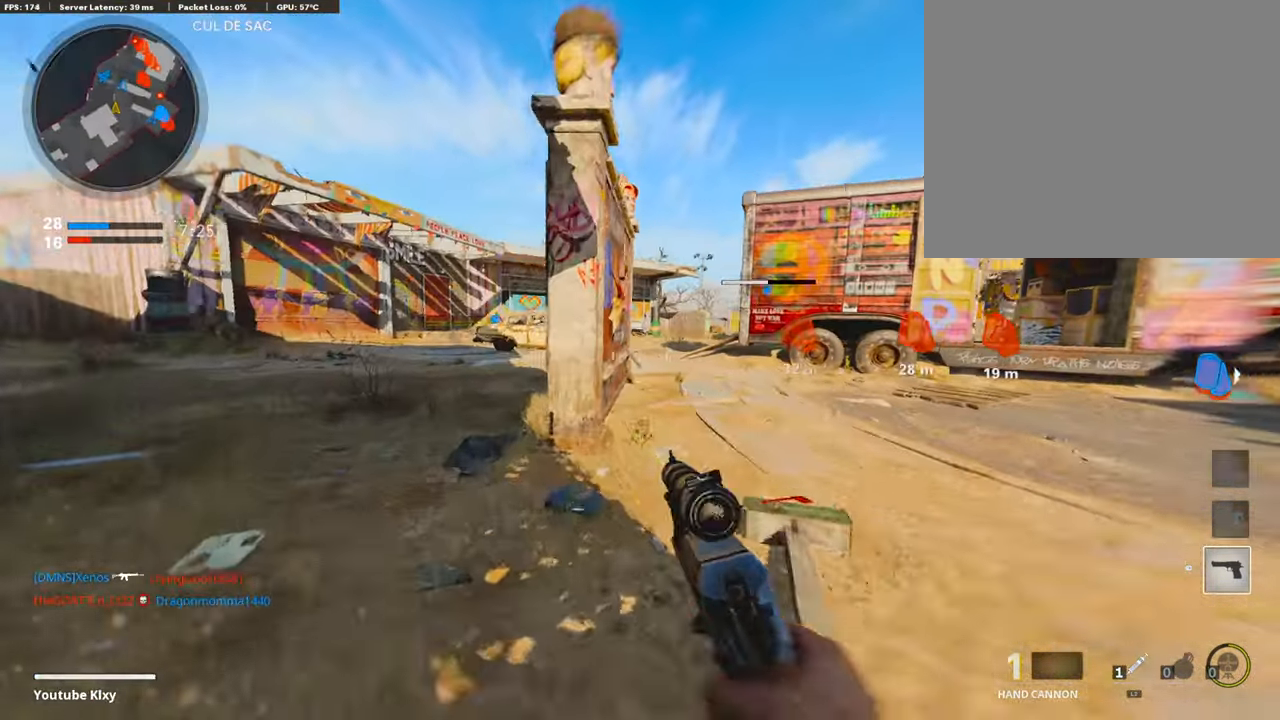
{"buttons": ["L3"], "left_stick": "up-left", "right_stick": "center", "events": [[34, "R3", "down"], [51, "L3", "down"], [135, "R3", "up"], [135, "right_stick", "right"], [436, "right_stick", "center"]]}
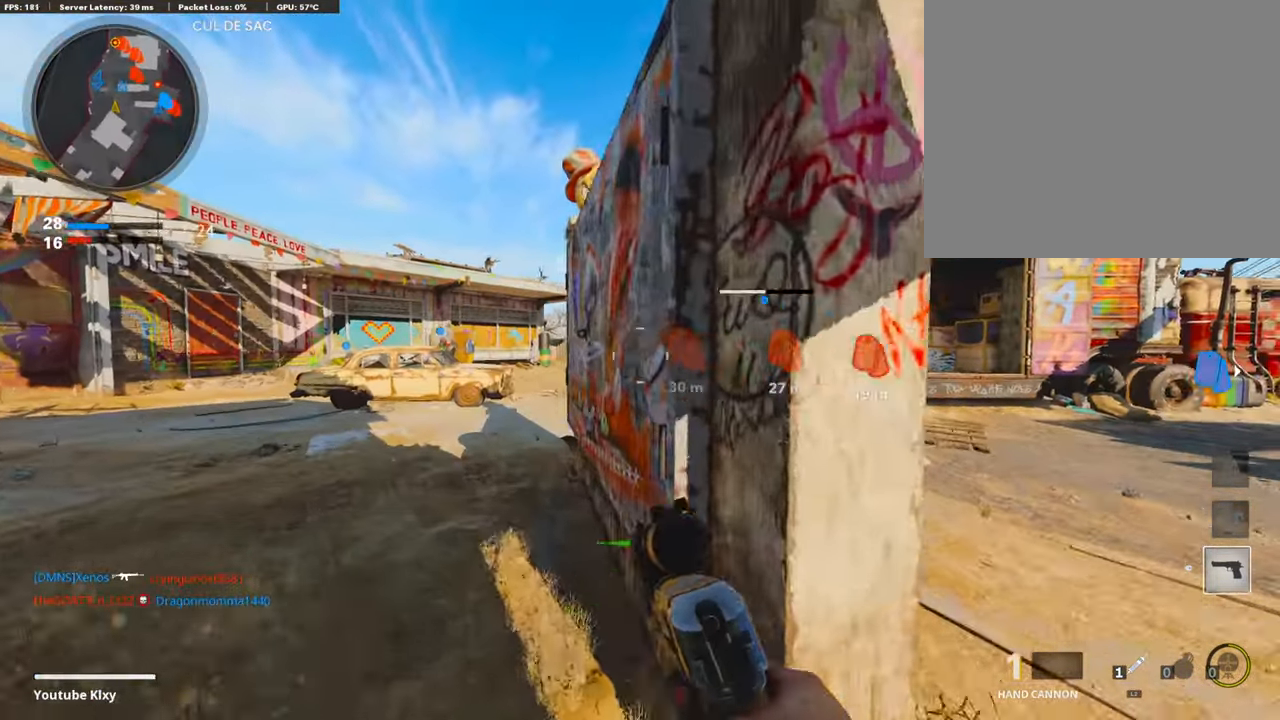
{"buttons": ["L1"], "left_stick": "up-left", "right_stick": "center", "events": [[84, "L3", "up"], [218, "L1", "down"]]}
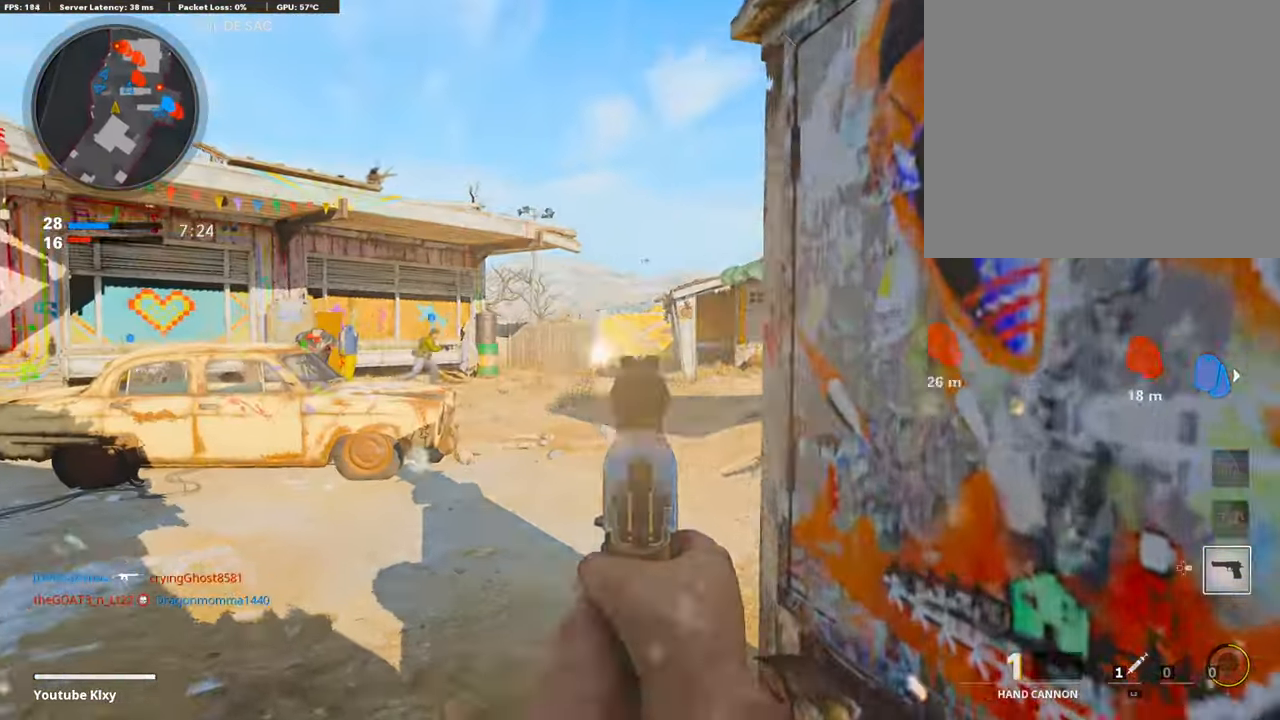
{"buttons": ["L1"], "left_stick": "center", "right_stick": "center", "events": [[84, "right_stick", "left"], [134, "left_stick", "up-right"], [184, "right_stick", "center"], [234, "left_stick", "right"], [352, "left_stick", "down"], [402, "left_stick", "down-left"], [503, "left_stick", "center"]]}
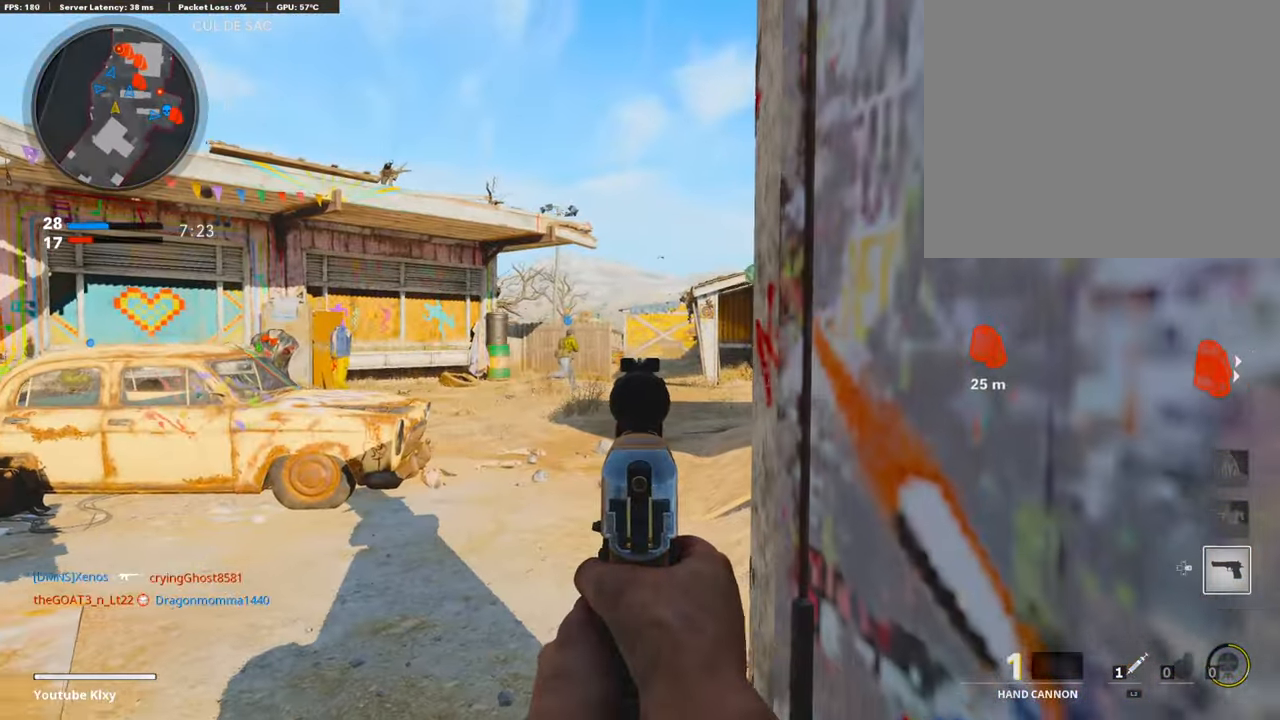
{"buttons": ["L1"], "left_stick": "left", "right_stick": "right", "events": [[435, "left_stick", "left"], [435, "right_stick", "right"]]}
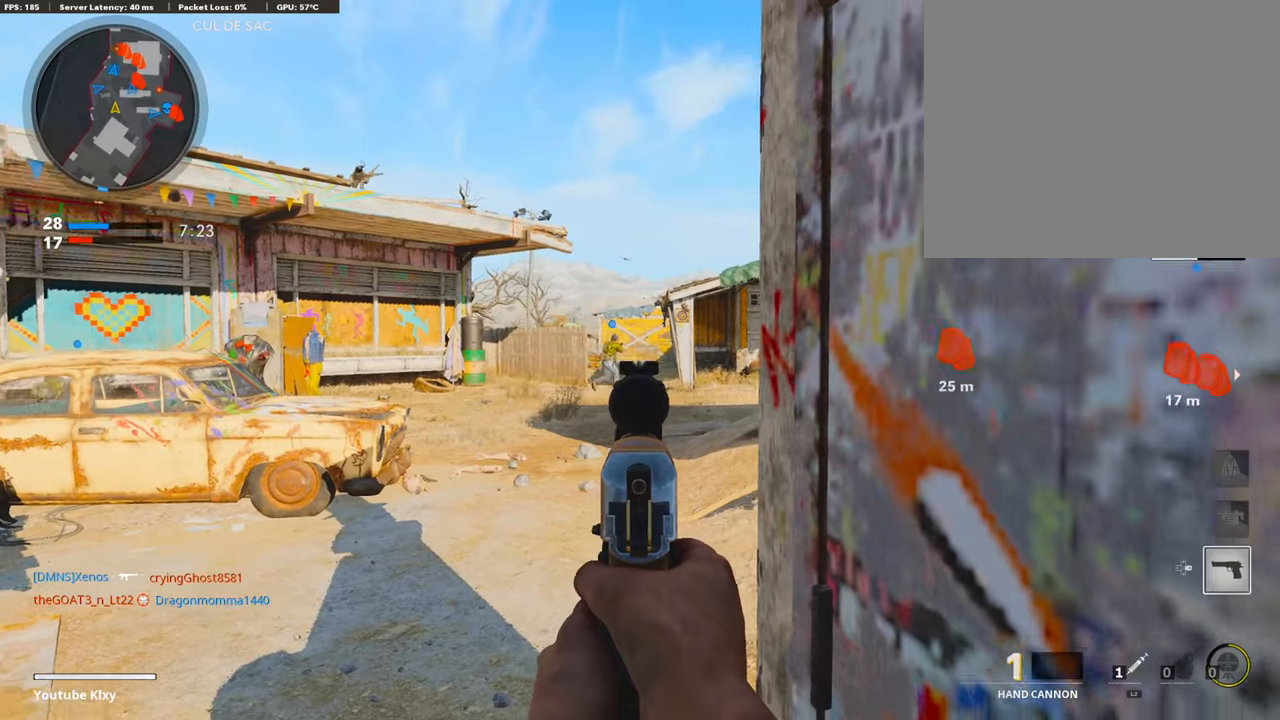
{"buttons": ["L1"], "left_stick": "center", "right_stick": "center", "events": [[336, "right_stick", "center"], [503, "left_stick", "center"]]}
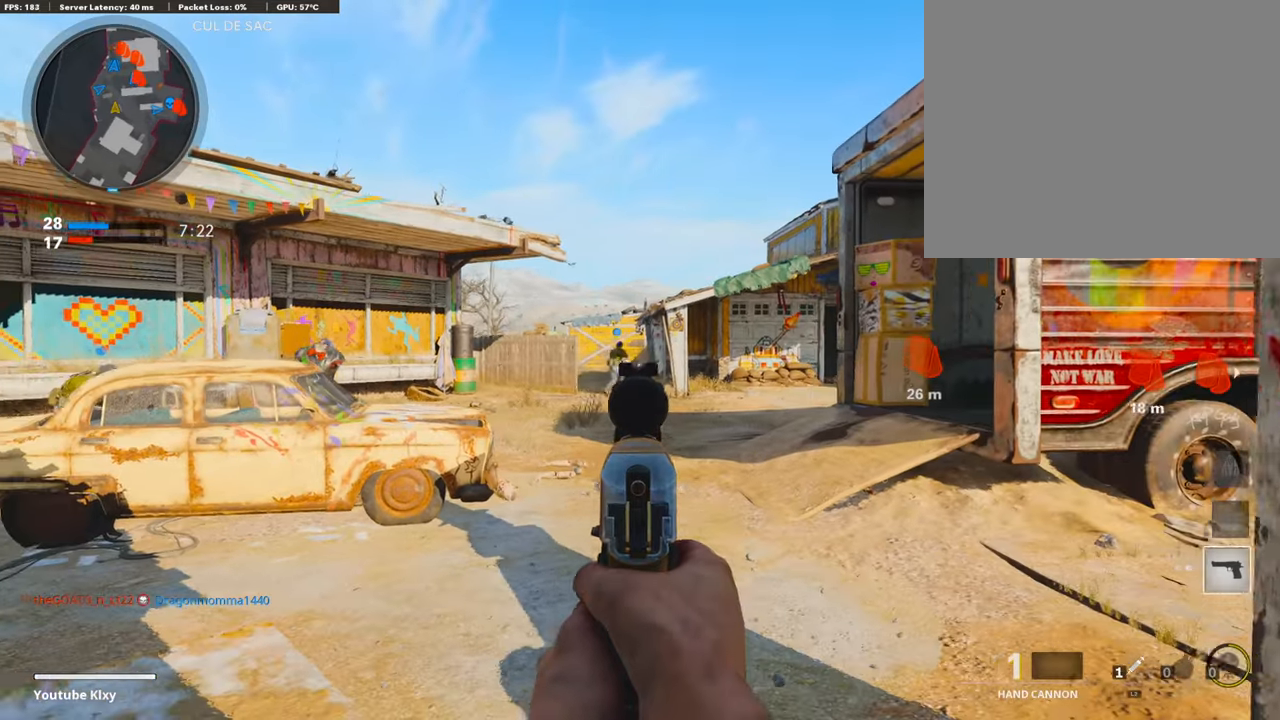
{"buttons": ["L1"], "left_stick": "right", "right_stick": "center", "events": [[51, "left_stick", "right"], [252, "right_stick", "left"], [436, "right_stick", "center"]]}
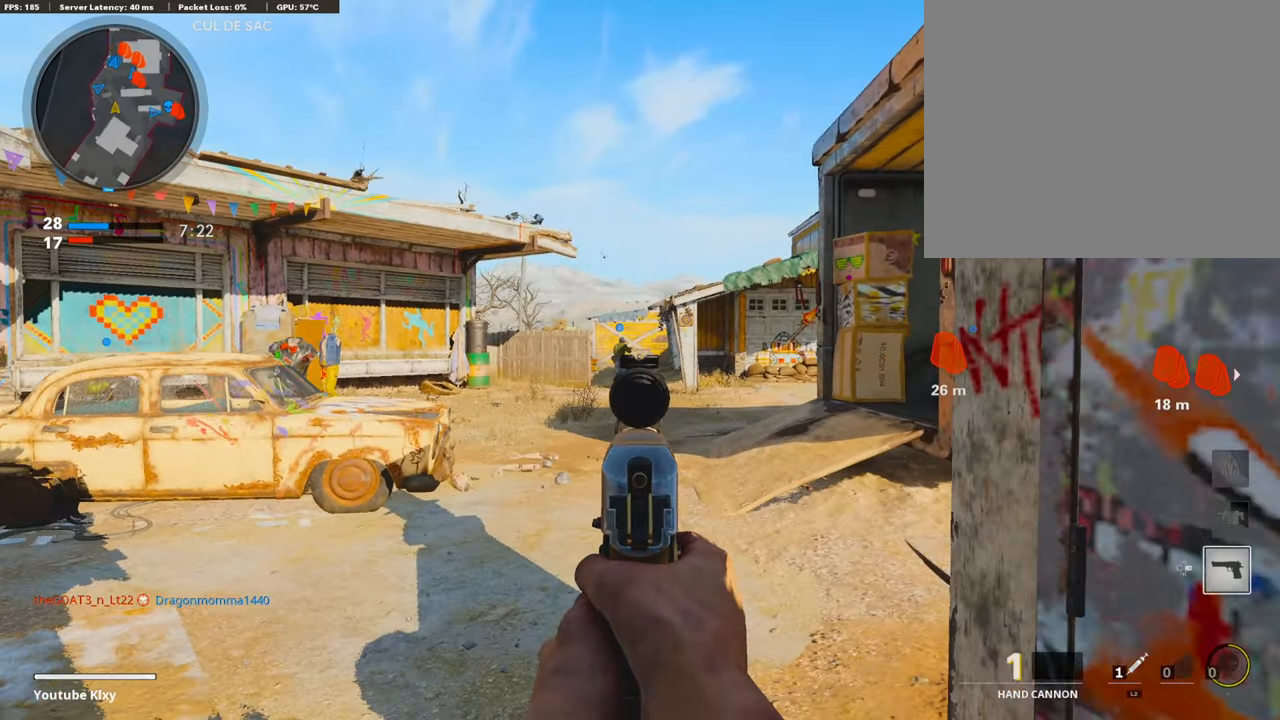
{"buttons": ["L1"], "left_stick": "center", "right_stick": "center", "events": [[84, "left_stick", "center"], [135, "left_stick", "left"], [470, "left_stick", "center"]]}
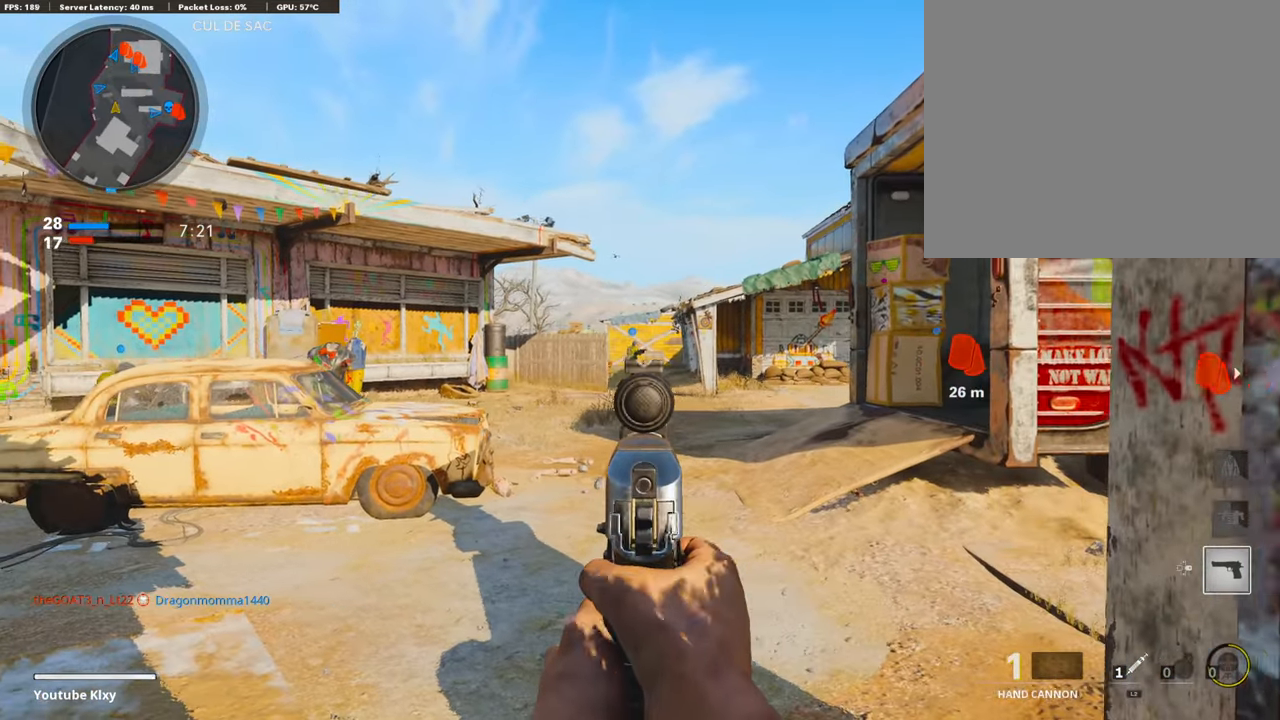
{"buttons": ["L3"], "left_stick": "up-left", "right_stick": "right", "events": [[67, "left_stick", "right"], [234, "left_stick", "up"], [268, "L1", "up"], [318, "left_stick", "up-left"], [335, "L3", "down"], [335, "right_stick", "right"]]}
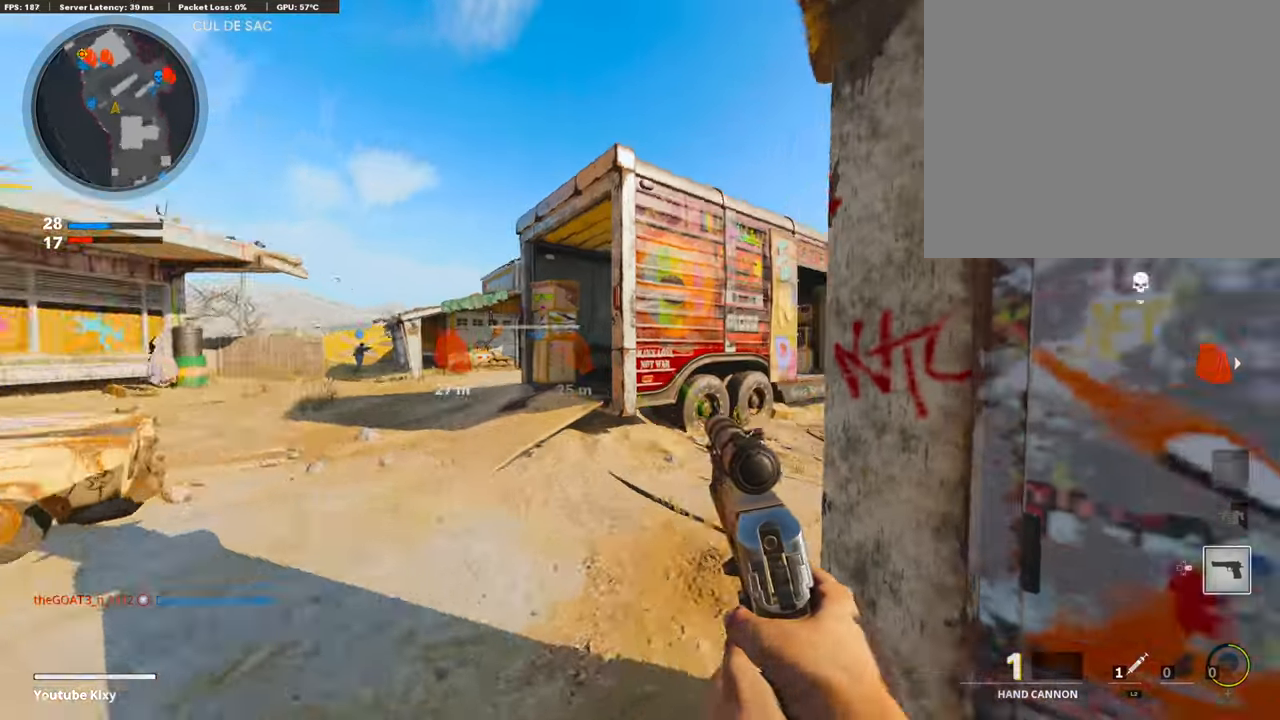
{"buttons": ["L1"], "left_stick": "right", "right_stick": "center", "events": [[67, "L3", "up"], [151, "L1", "down"], [151, "left_stick", "down-left"], [151, "right_stick", "center"], [235, "right_stick", "left"], [251, "left_stick", "right"], [419, "right_stick", "center"]]}
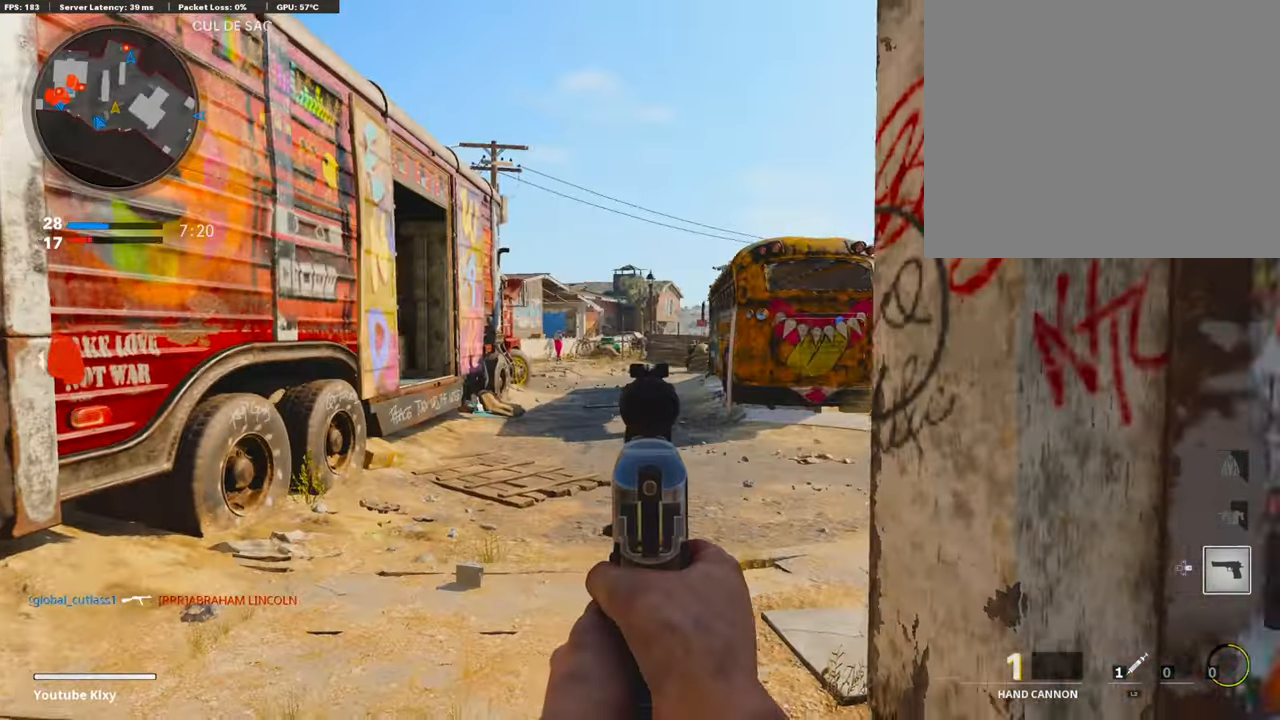
{"buttons": [], "left_stick": "up-right", "right_stick": "left", "events": [[100, "L1", "up"], [167, "left_stick", "up-right"], [251, "L3", "down"], [335, "right_stick", "left"], [469, "L3", "up"]]}
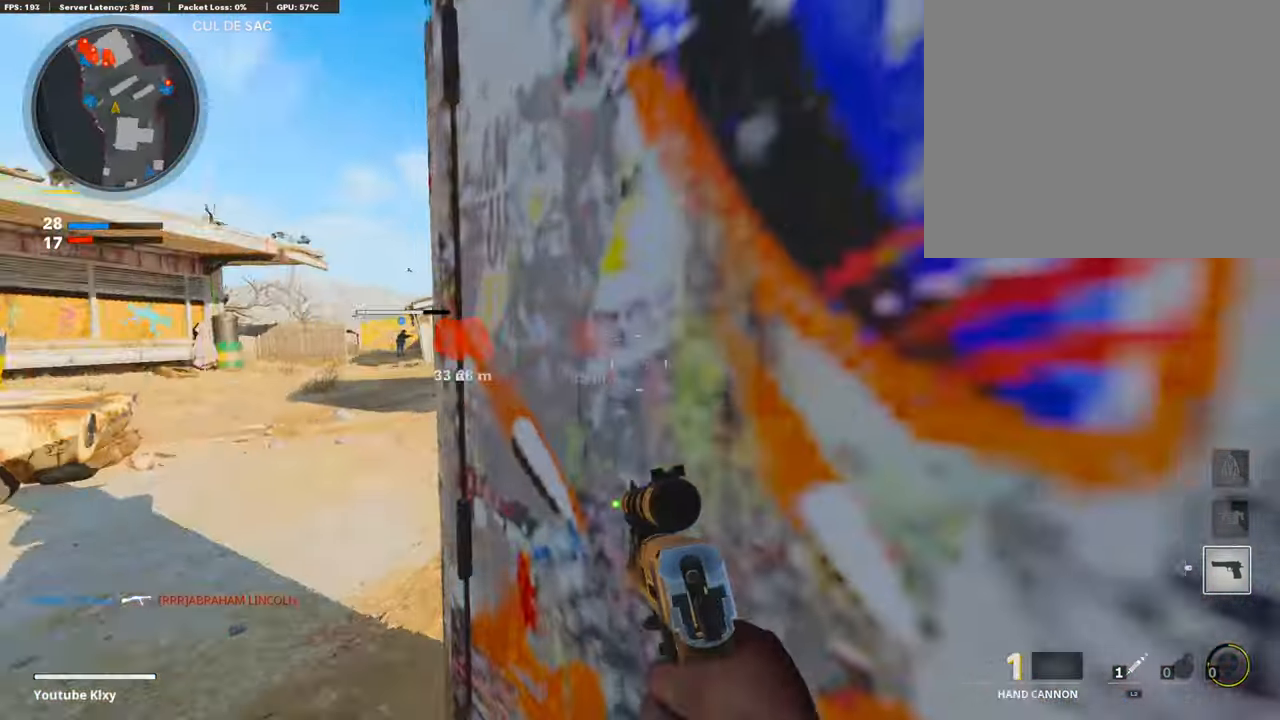
{"buttons": [], "left_stick": "left", "right_stick": "right", "events": [[50, "left_stick", "left"], [67, "right_stick", "center"], [486, "right_stick", "right"]]}
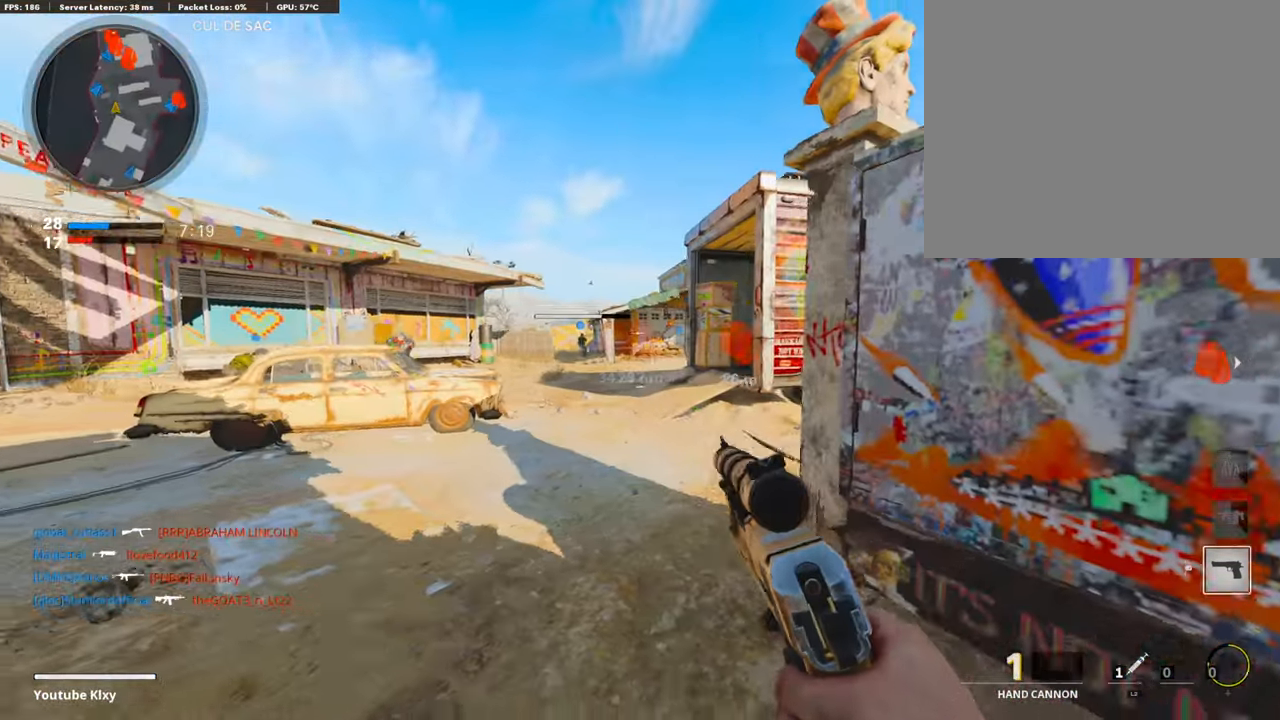
{"buttons": ["L1"], "left_stick": "left", "right_stick": "center", "events": [[100, "L1", "down"], [151, "right_stick", "center"], [235, "right_stick", "left"], [302, "right_stick", "center"]]}
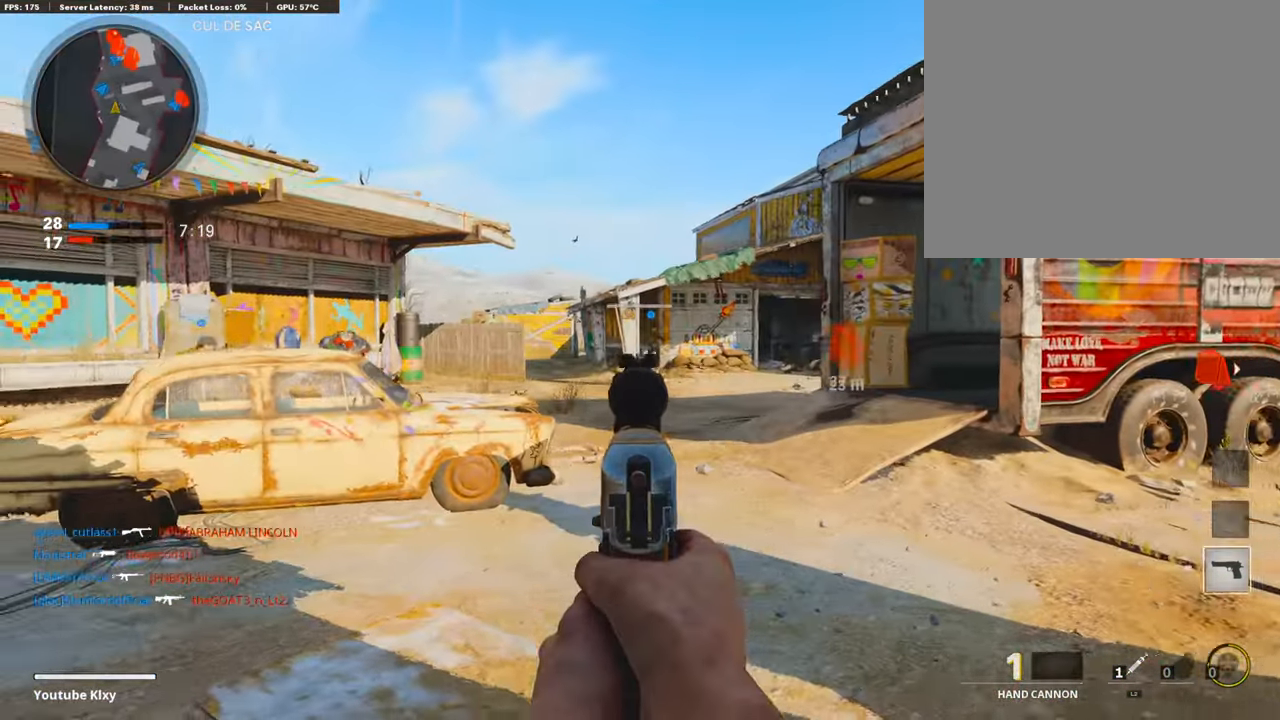
{"buttons": ["L1"], "left_stick": "left", "right_stick": "up-right", "events": [[17, "right_stick", "left"], [117, "right_stick", "center"], [453, "right_stick", "up-right"]]}
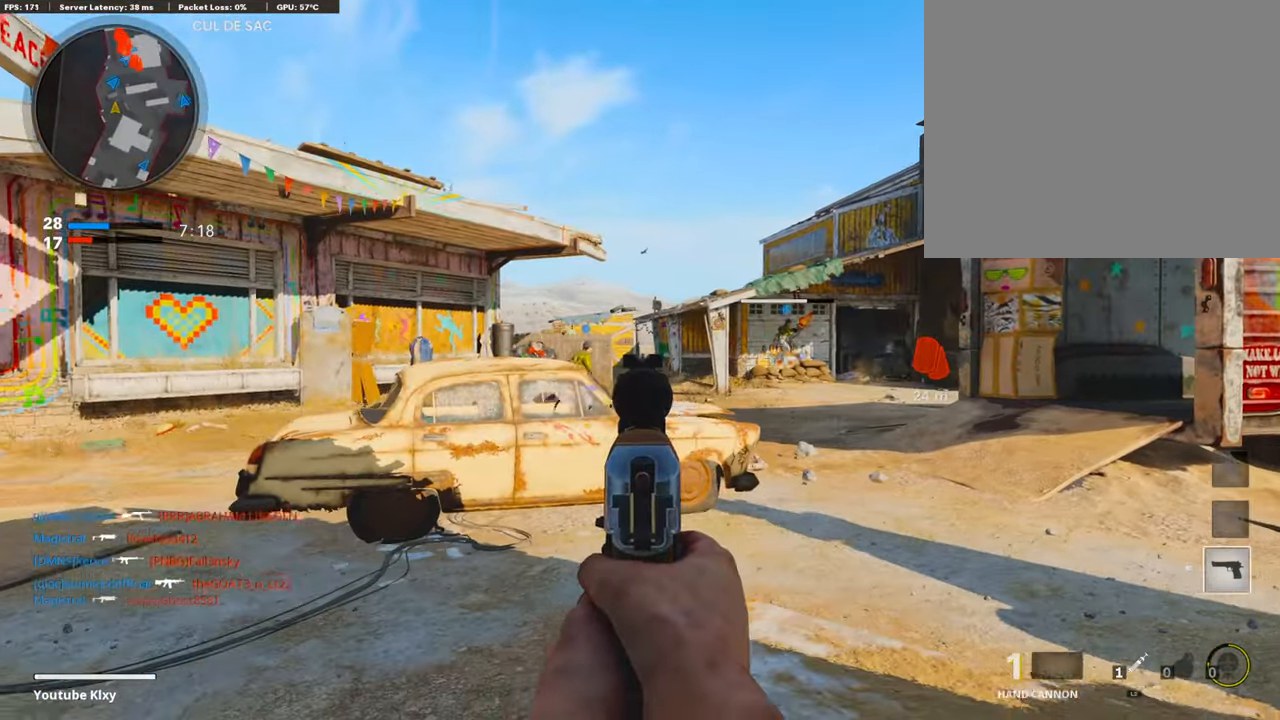
{"buttons": [], "left_stick": "up-right", "right_stick": "right", "events": [[67, "right_stick", "right"], [286, "L1", "up"], [319, "left_stick", "right"], [470, "left_stick", "up-right"]]}
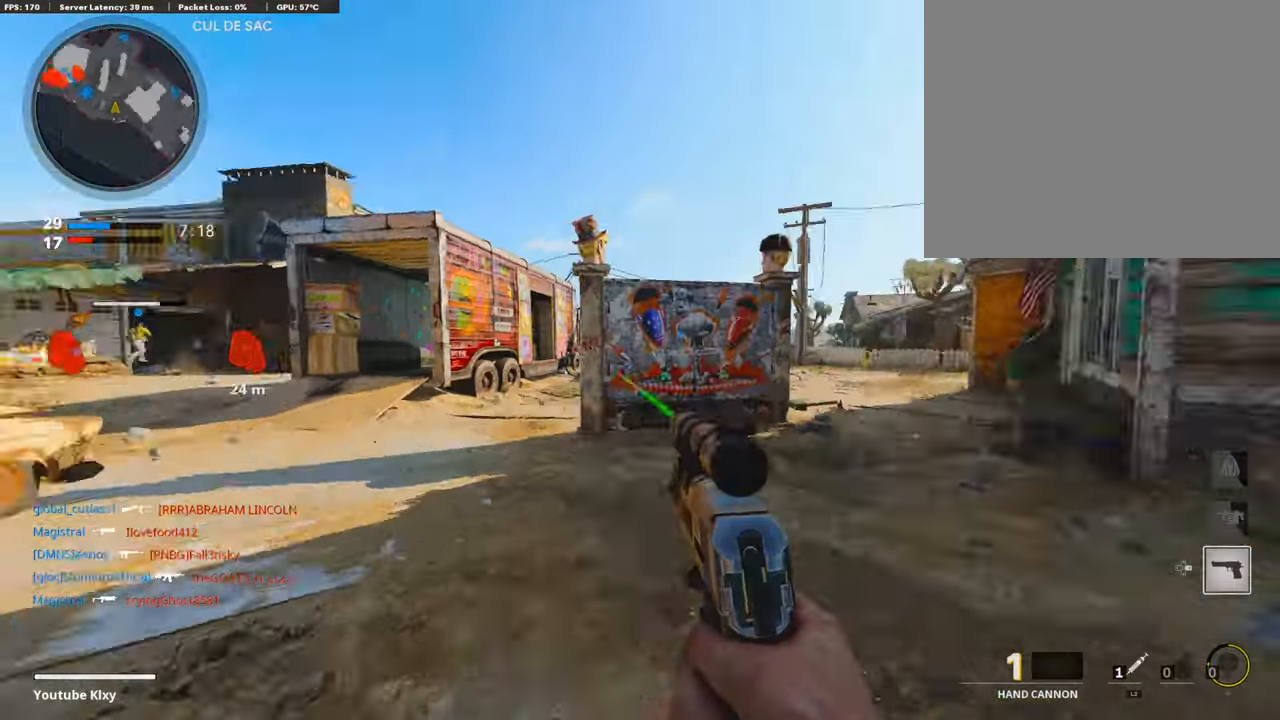
{"buttons": [], "left_stick": "up-left", "right_stick": "center", "events": [[17, "L3", "down"], [17, "left_stick", "up"], [134, "right_stick", "center"], [235, "left_stick", "up-left"], [352, "right_stick", "left"], [486, "L3", "up"], [486, "right_stick", "center"]]}
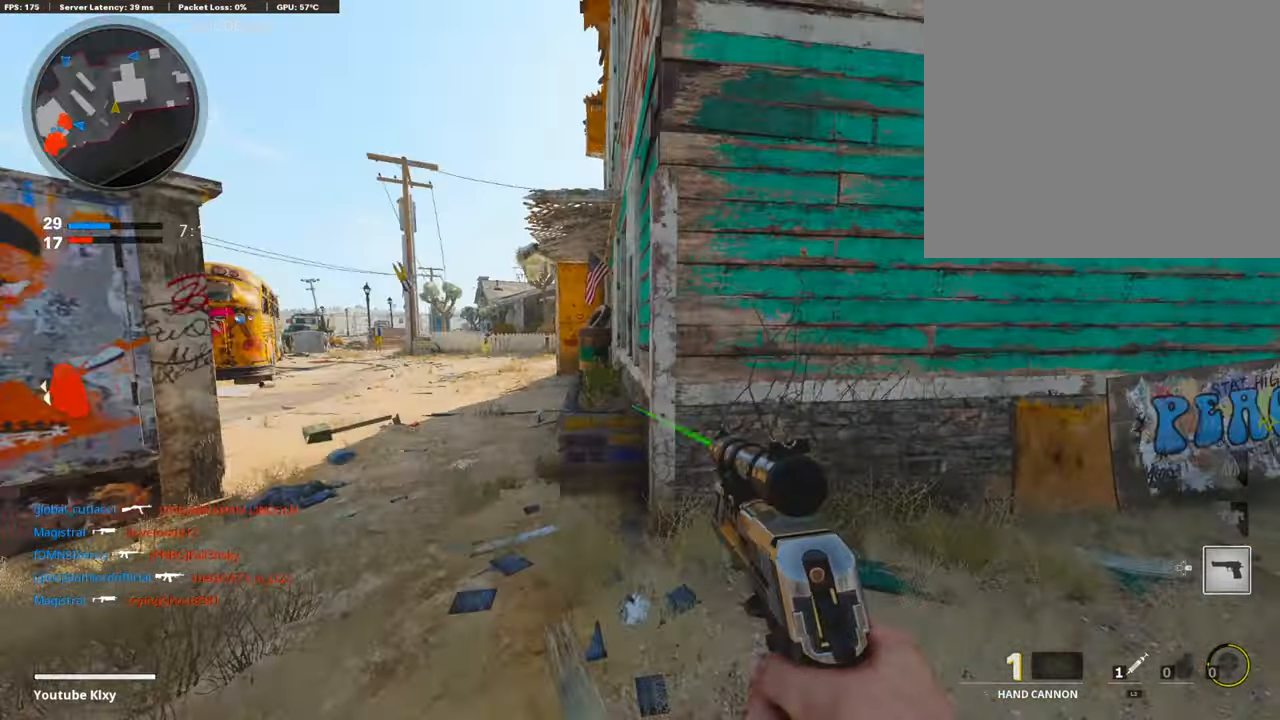
{"buttons": [], "left_stick": "up-right", "right_stick": "left", "events": [[67, "right_stick", "left"], [134, "L3", "down"], [235, "right_stick", "center"], [268, "L3", "up"], [302, "left_stick", "up"], [402, "left_stick", "up-right"], [486, "right_stick", "left"]]}
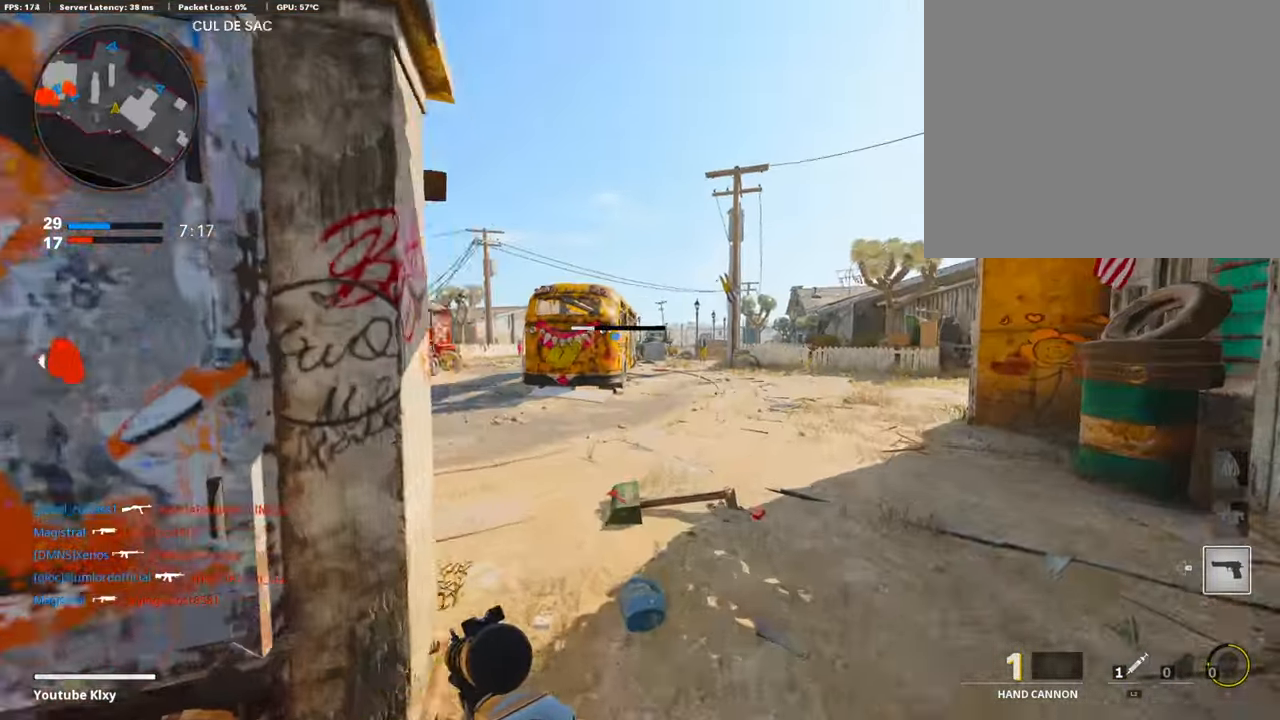
{"buttons": [], "left_stick": "right", "right_stick": "right", "events": [[84, "left_stick", "right"], [134, "right_stick", "center"], [453, "right_stick", "right"]]}
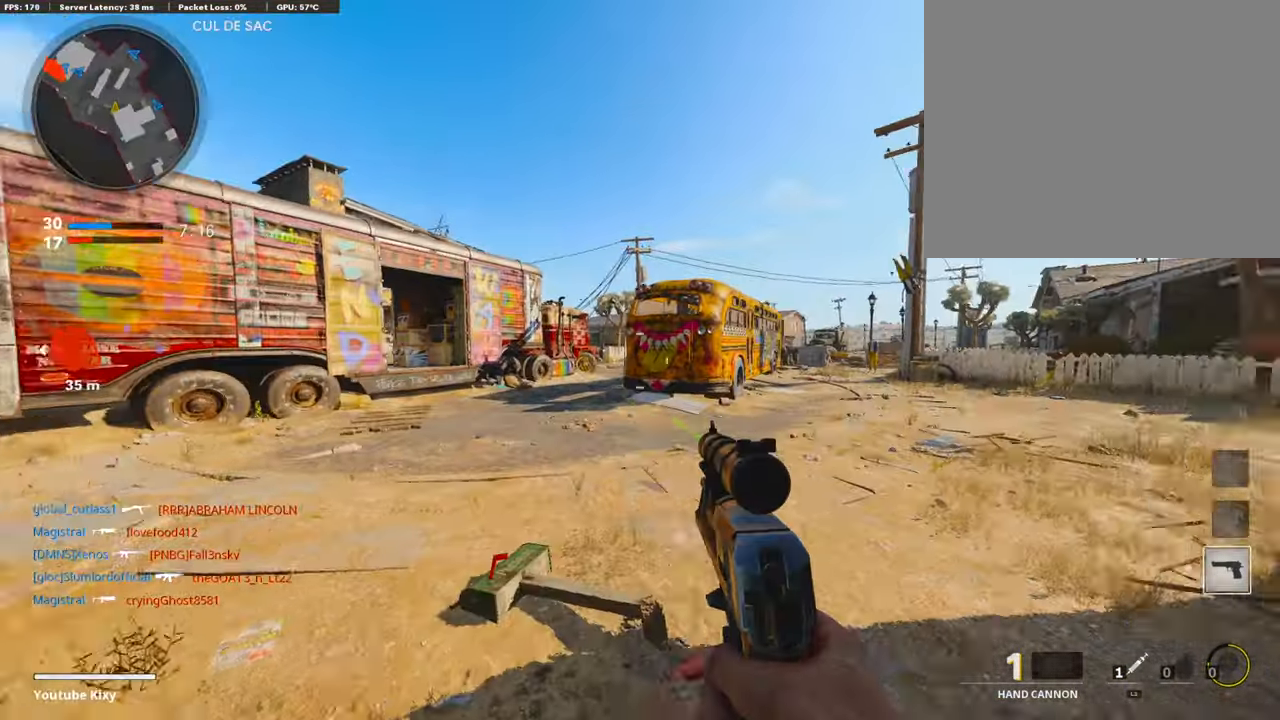
{"buttons": ["L3"], "left_stick": "up", "right_stick": "center", "events": [[84, "L3", "down"], [117, "left_stick", "up"], [268, "right_stick", "center"], [386, "L3", "up"], [453, "L3", "down"]]}
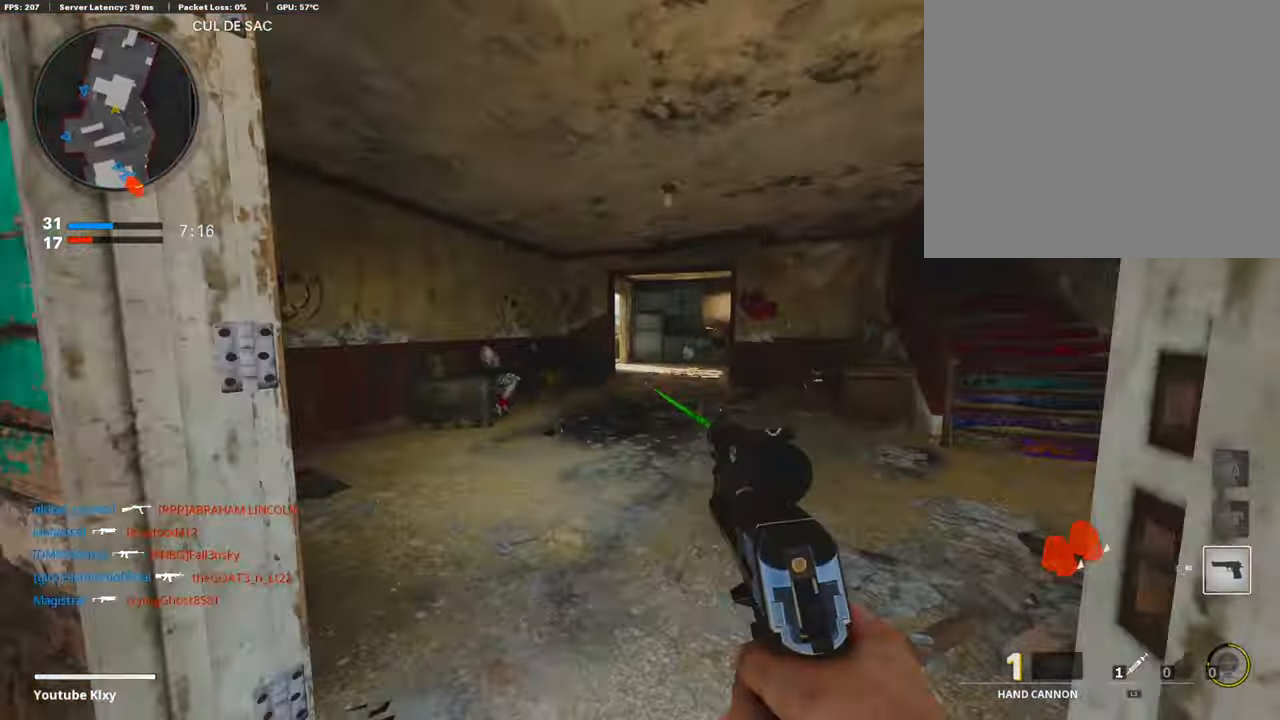
{"buttons": ["L1"], "left_stick": "up-right", "right_stick": "center", "events": [[33, "L3", "up"], [184, "L3", "down"], [319, "L3", "up"], [335, "left_stick", "up-right"], [369, "right_stick", "left"], [419, "L1", "down"], [469, "right_stick", "center"]]}
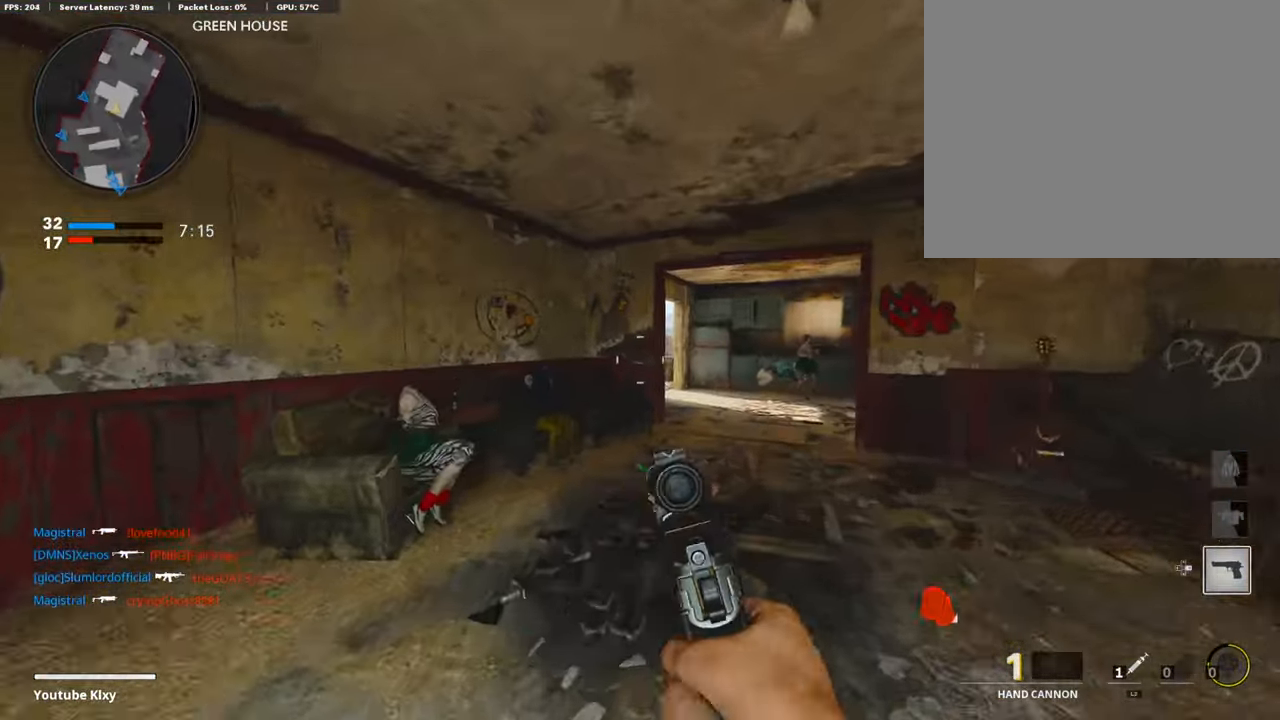
{"buttons": ["L1"], "left_stick": "up", "right_stick": "center", "events": [[436, "left_stick", "up"]]}
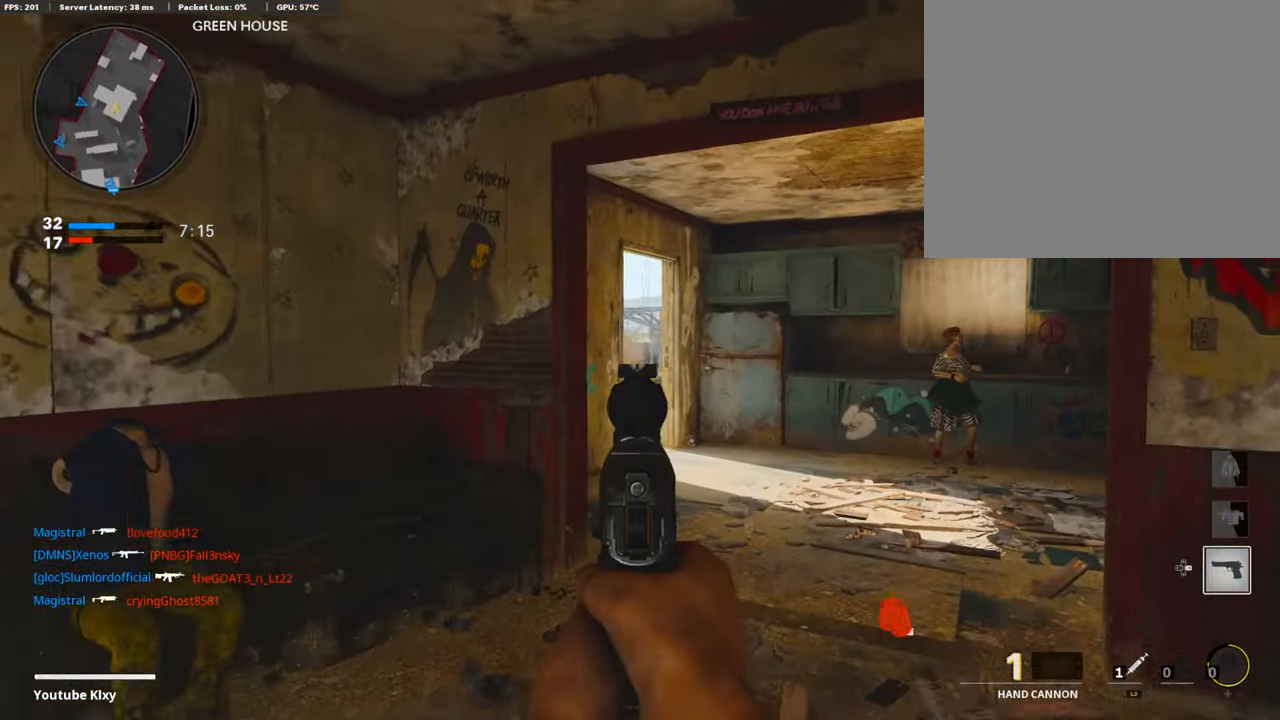
{"buttons": [], "left_stick": "up", "right_stick": "right", "events": [[51, "right_stick", "right"], [101, "L1", "up"], [134, "left_stick", "up-left"], [235, "L1", "down"], [302, "right_stick", "center"], [352, "left_stick", "up"], [419, "right_stick", "right"], [503, "L1", "up"]]}
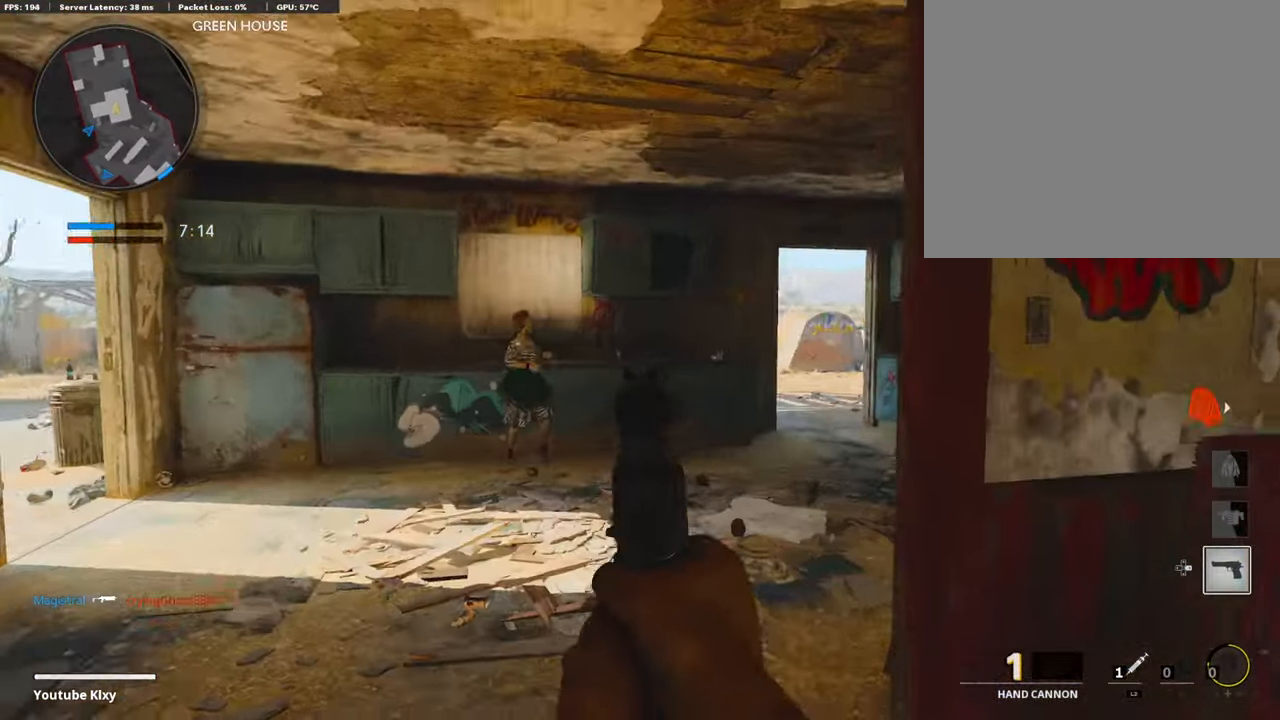
{"buttons": [], "left_stick": "up", "right_stick": "right", "events": [[17, "L3", "down"], [67, "right_stick", "center"], [352, "L3", "up"], [453, "right_stick", "right"]]}
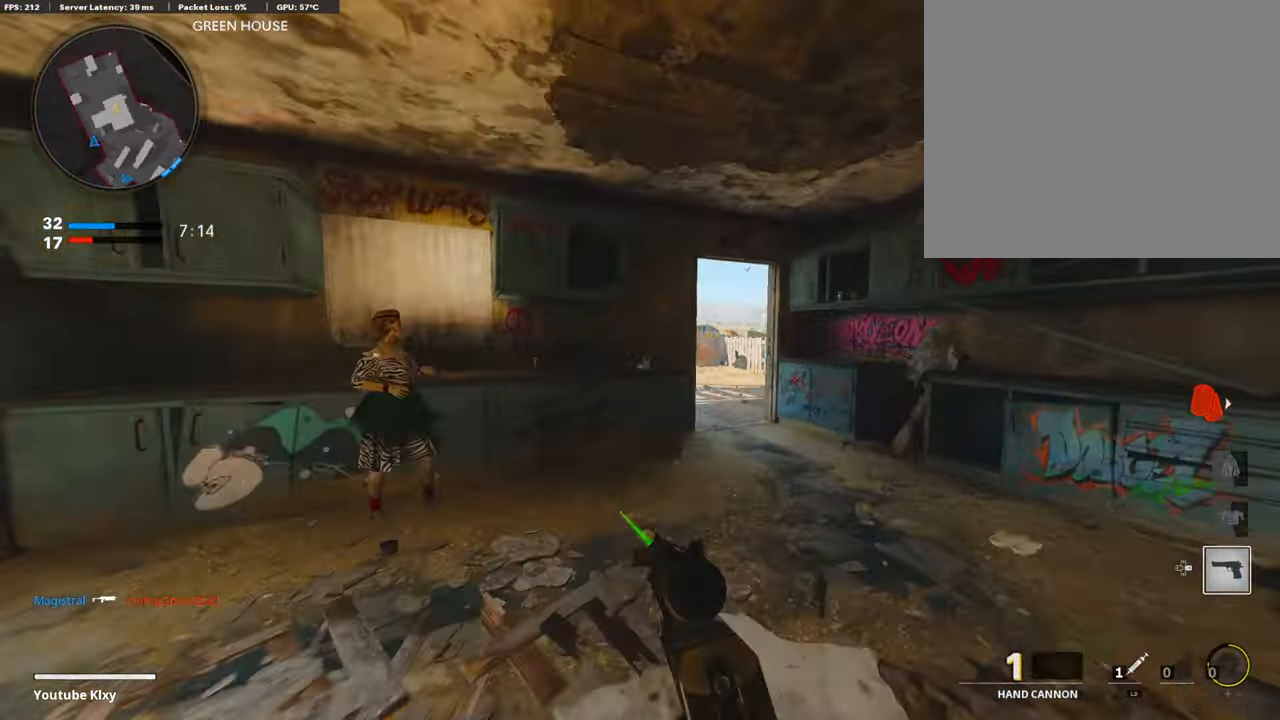
{"buttons": ["L3"], "left_stick": "up", "right_stick": "left", "events": [[101, "right_stick", "center"], [185, "R3", "down"], [302, "R3", "up"], [352, "right_stick", "left"], [386, "L3", "down"], [419, "R3", "down"], [487, "R3", "up"]]}
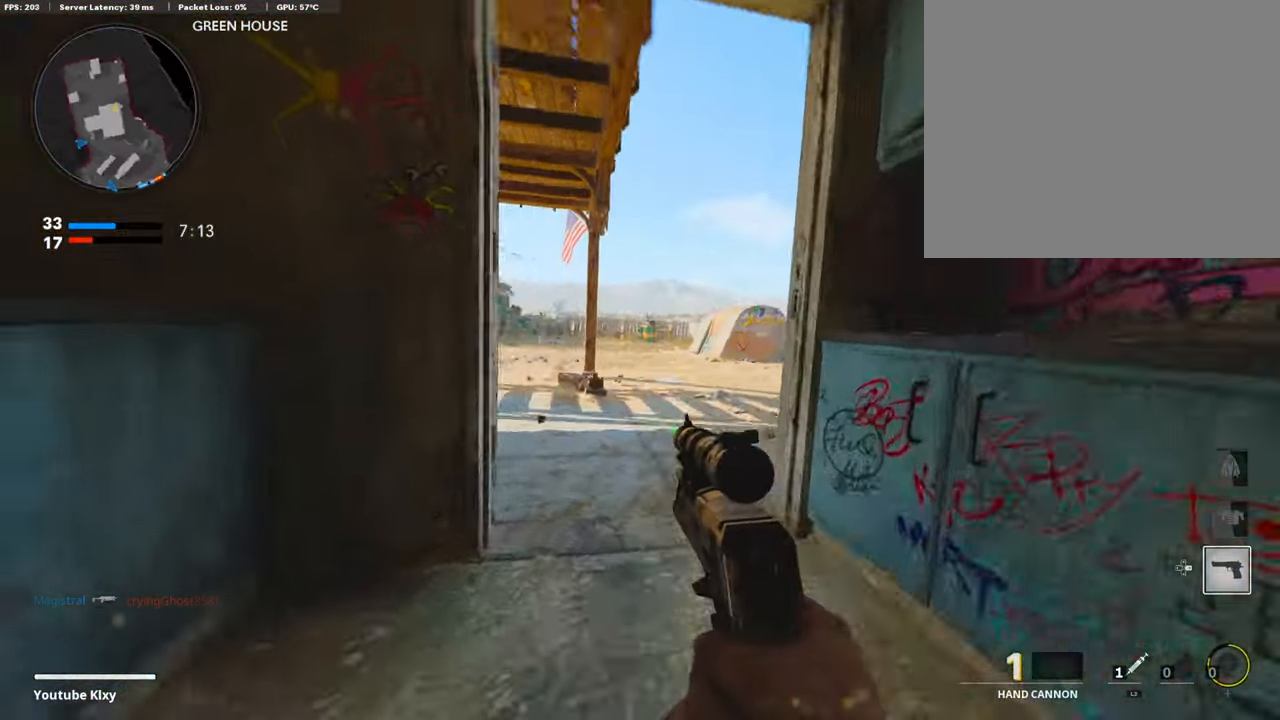
{"buttons": [], "left_stick": "left", "right_stick": "left", "events": [[84, "L1", "down"], [84, "L3", "up"], [151, "left_stick", "left"], [302, "left_stick", "right"], [335, "right_stick", "center"], [402, "L1", "up"], [402, "right_stick", "left"], [469, "left_stick", "left"]]}
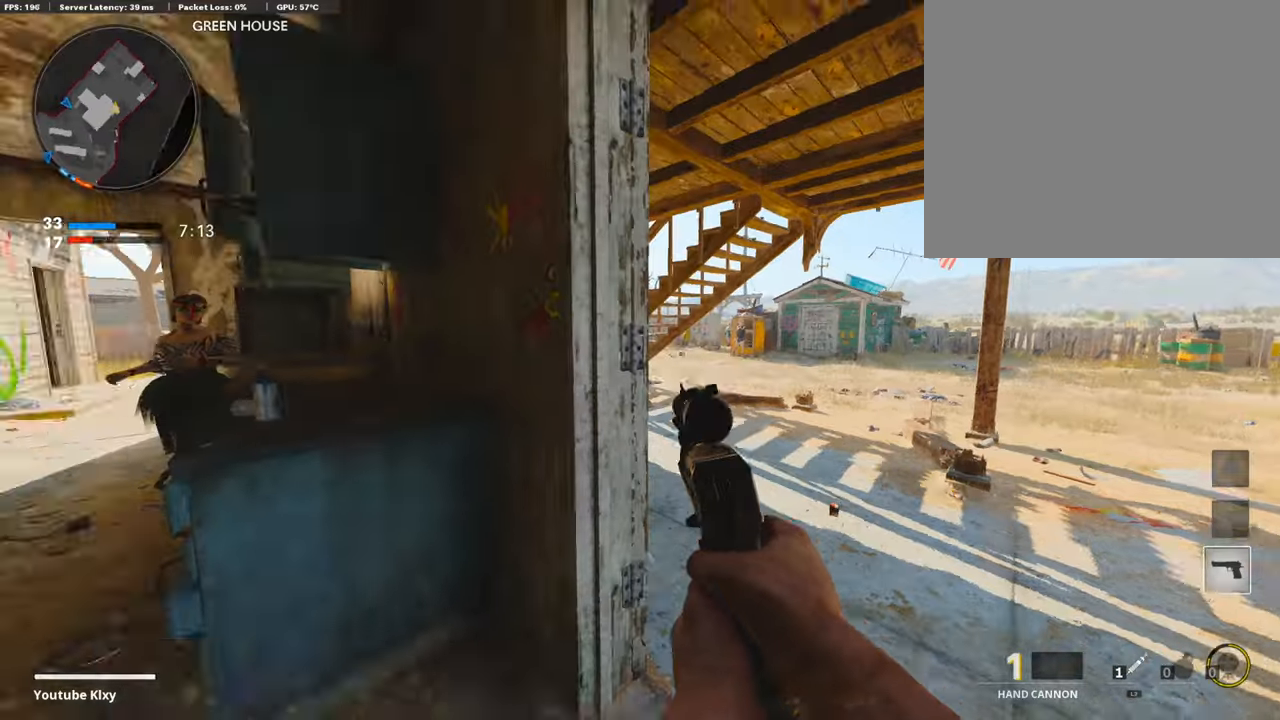
{"buttons": ["L1"], "left_stick": "up-left", "right_stick": "center", "events": [[118, "L1", "down"], [118, "right_stick", "center"], [369, "right_stick", "left"], [453, "left_stick", "up-left"], [453, "right_stick", "center"]]}
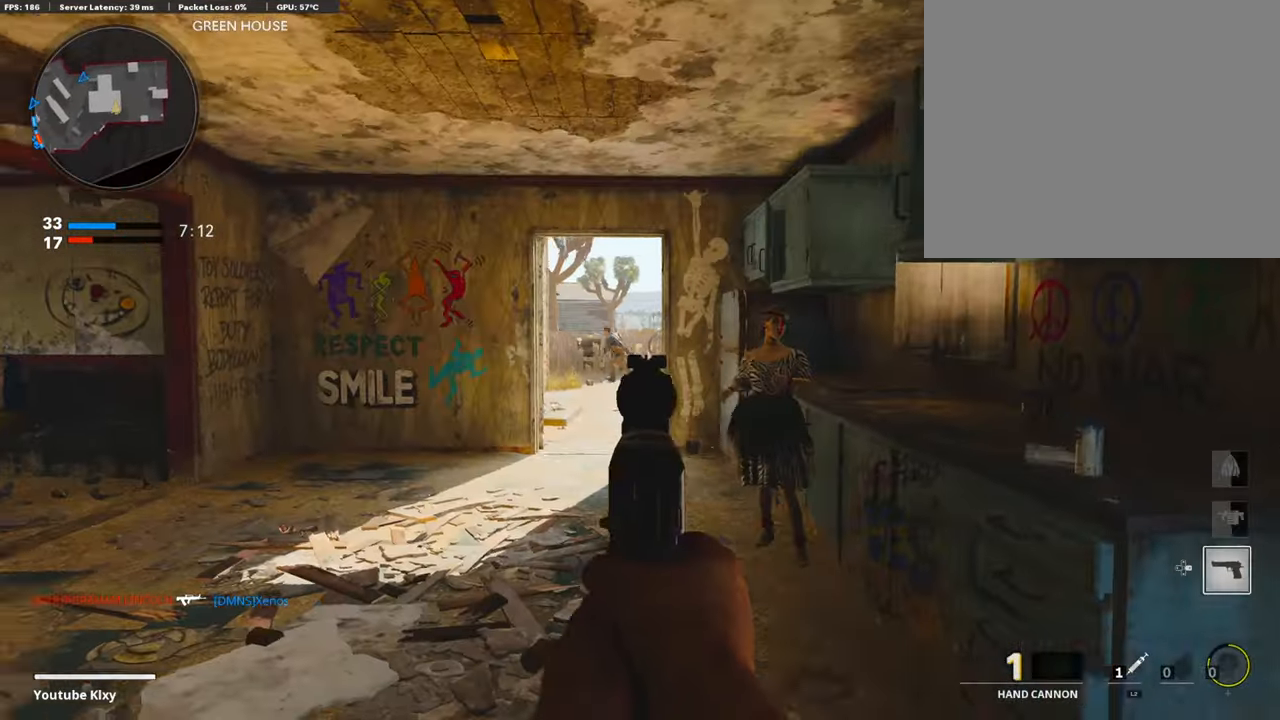
{"buttons": ["L3"], "left_stick": "up-left", "right_stick": "center", "events": [[285, "L1", "up"], [352, "L3", "down"]]}